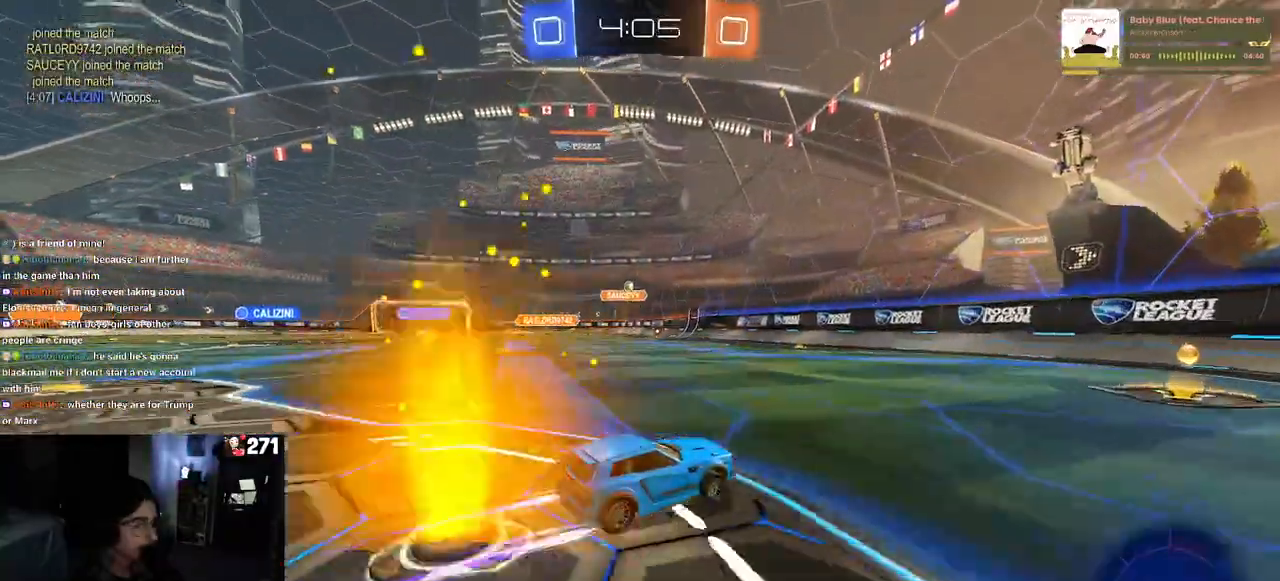
Gameplay with a controller (PlayStation layout); each line is a JSON object with the inputs held at the frame after it. "events" lists button and stick changes between this image and that frame as [ms after this image, input, new state], when the widget could be followed in between.
{"buttons": ["R2"], "left_stick": "down-right", "right_stick": "center", "events": [[100, "left_stick", "down-right"], [150, "SQUARE", "down"], [317, "SQUARE", "up"]]}
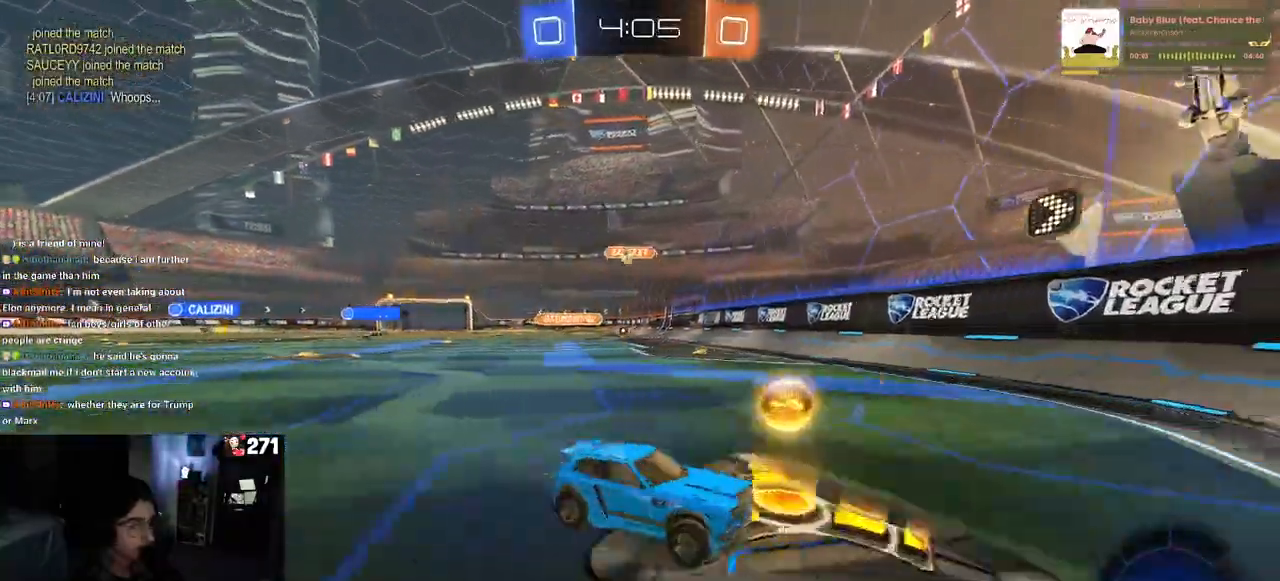
{"buttons": ["R2"], "left_stick": "right", "right_stick": "center", "events": [[33, "left_stick", "right"]]}
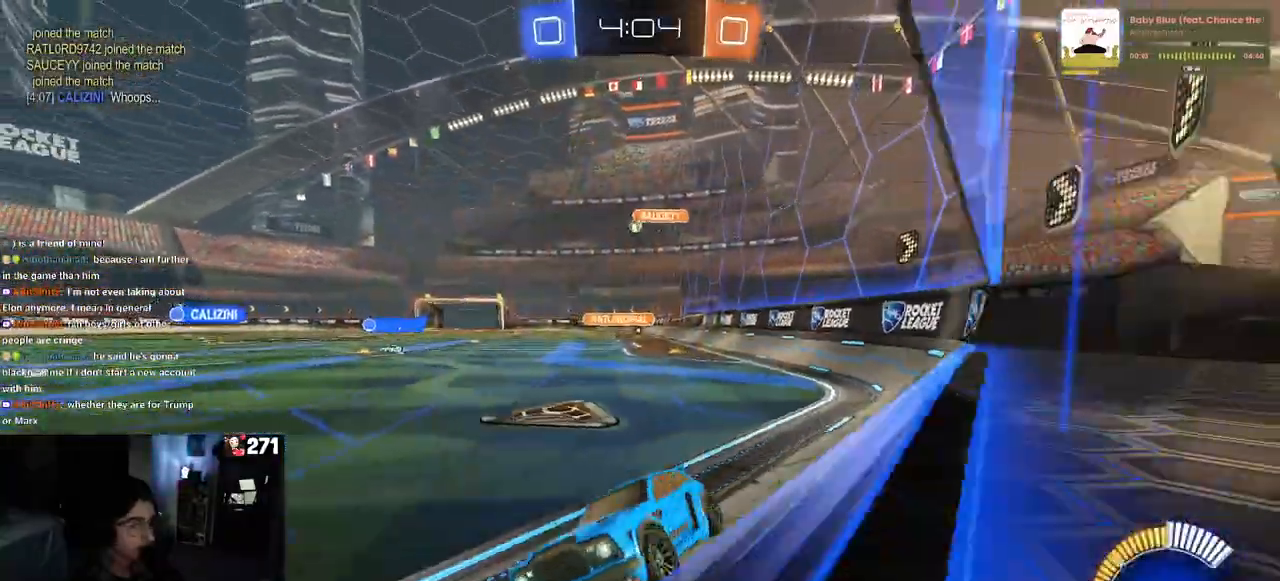
{"buttons": ["L2"], "left_stick": "right", "right_stick": "center", "events": [[383, "R2", "up"], [433, "L2", "down"]]}
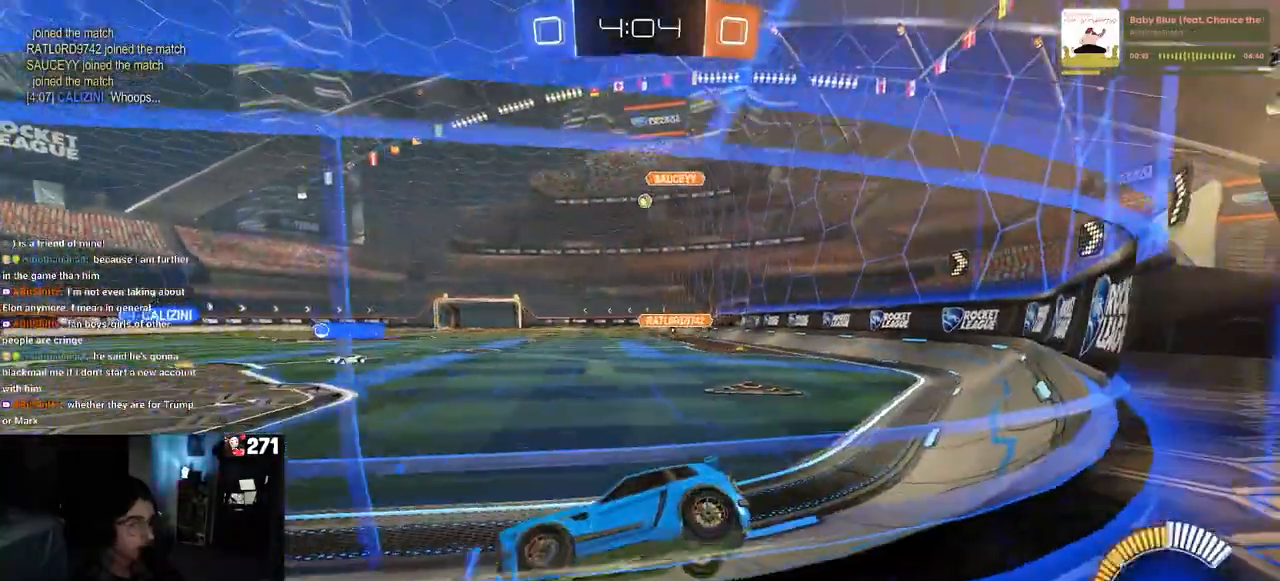
{"buttons": ["R2"], "left_stick": "right", "right_stick": "center", "events": [[100, "R2", "down"], [117, "L2", "up"]]}
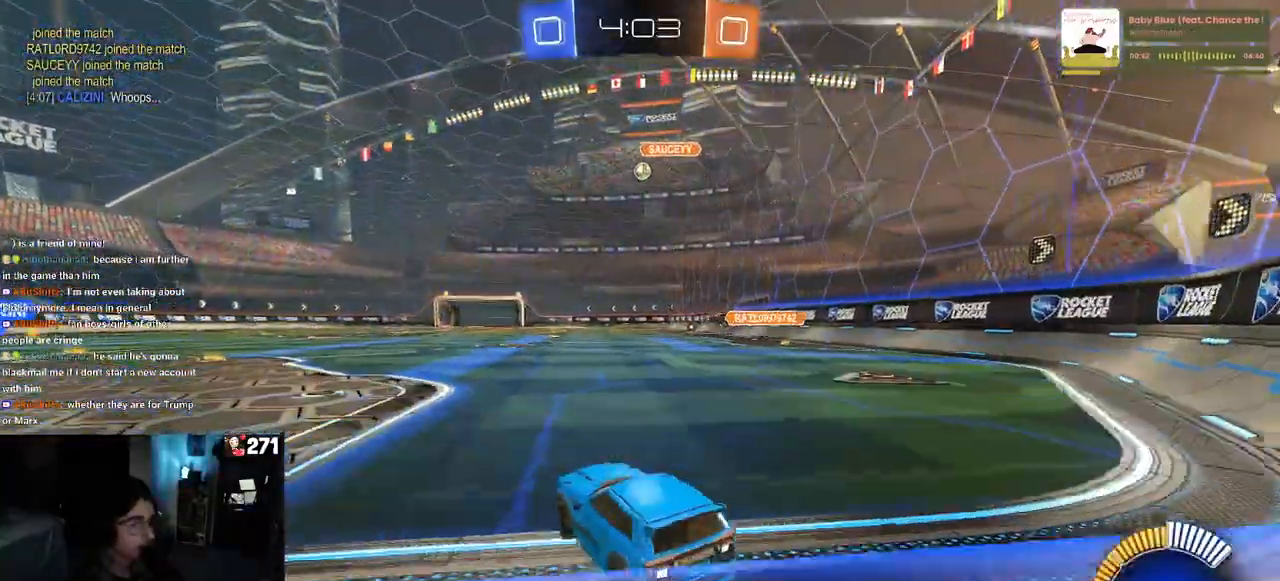
{"buttons": ["L2"], "left_stick": "left", "right_stick": "center", "events": [[83, "left_stick", "center"], [233, "left_stick", "left"], [467, "L2", "down"], [467, "R2", "up"]]}
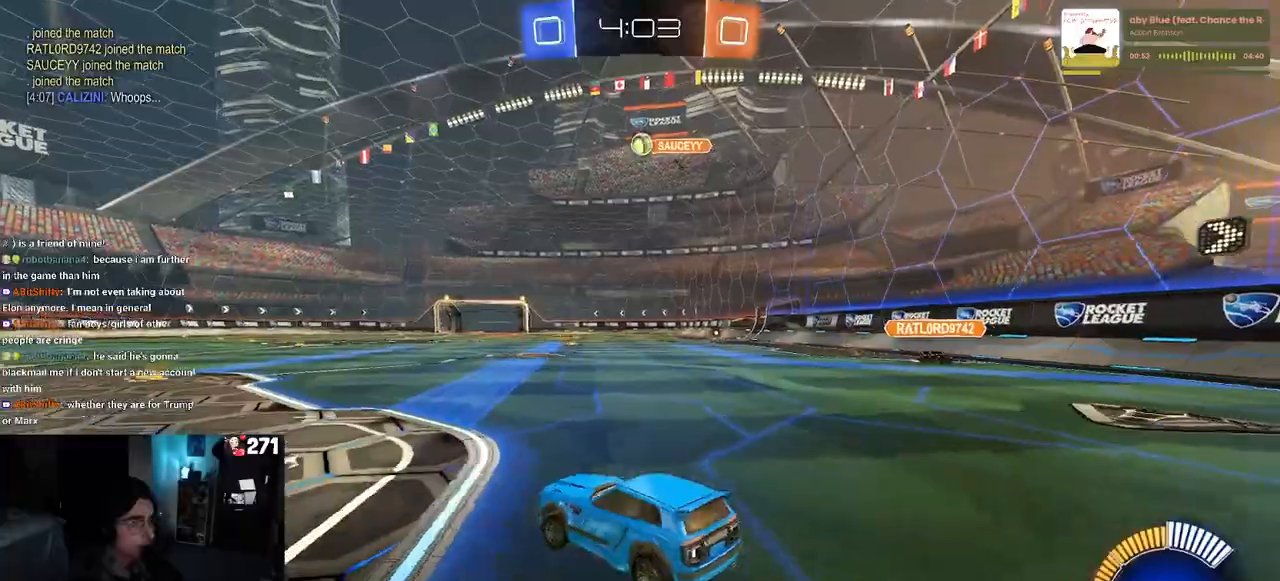
{"buttons": ["R2"], "left_stick": "left", "right_stick": "center", "events": [[133, "R2", "down"], [233, "L2", "up"]]}
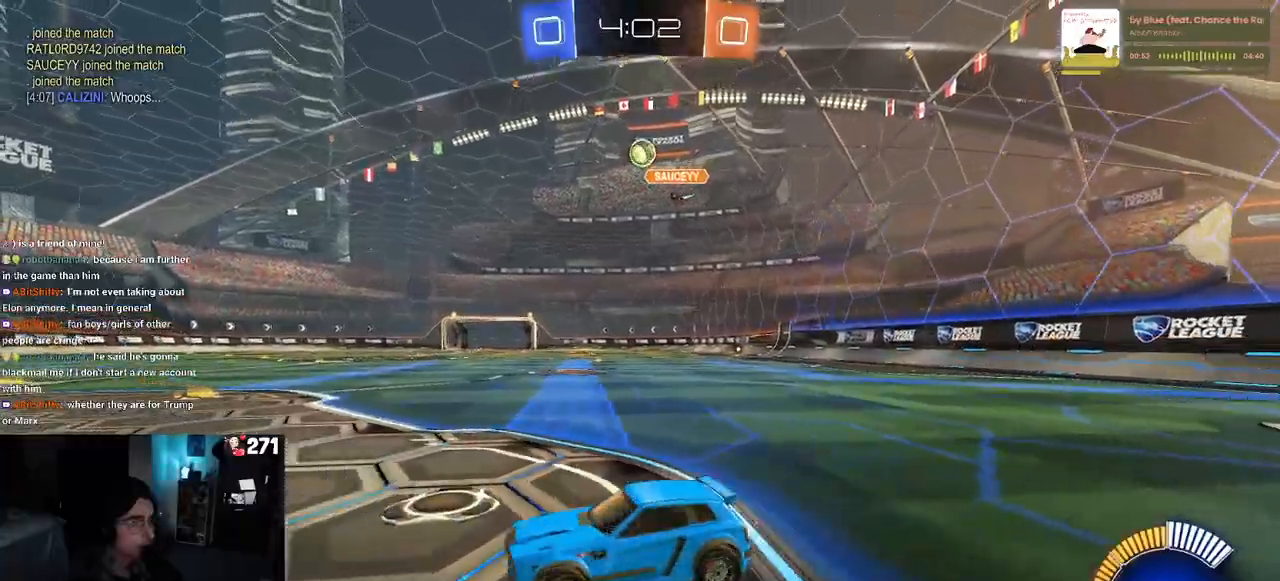
{"buttons": ["R2"], "left_stick": "center", "right_stick": "center", "events": [[333, "left_stick", "center"]]}
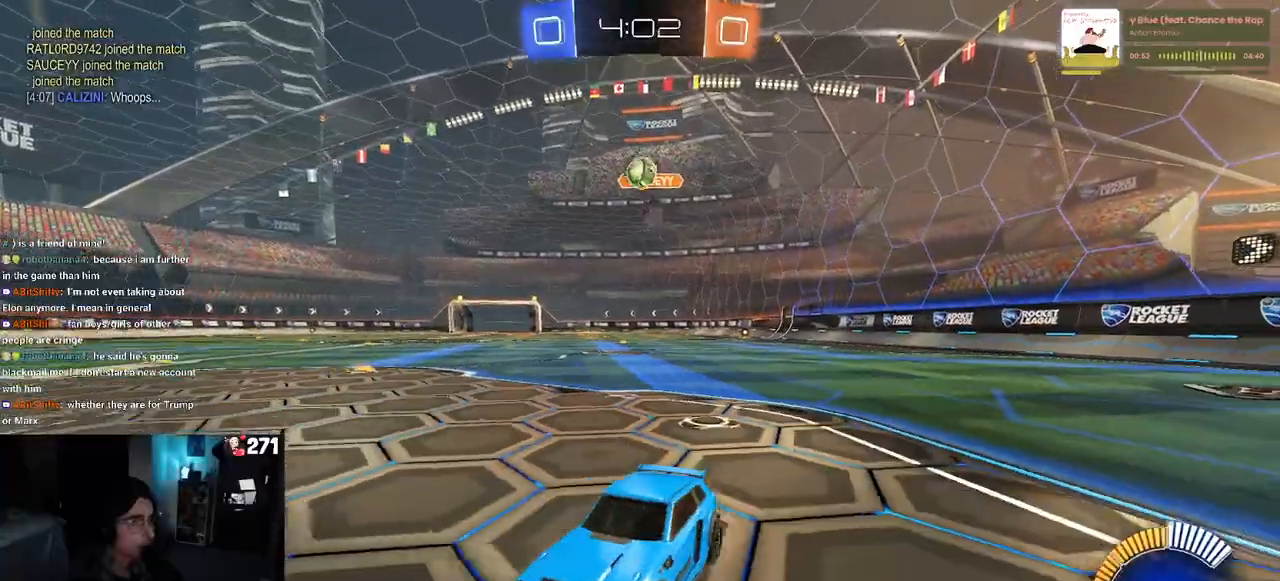
{"buttons": ["CROSS", "L2", "R2"], "left_stick": "down-right", "right_stick": "center", "events": [[117, "left_stick", "right"], [300, "L2", "down"], [300, "R2", "up"], [300, "left_stick", "down-right"], [350, "CROSS", "down"], [400, "R2", "down"]]}
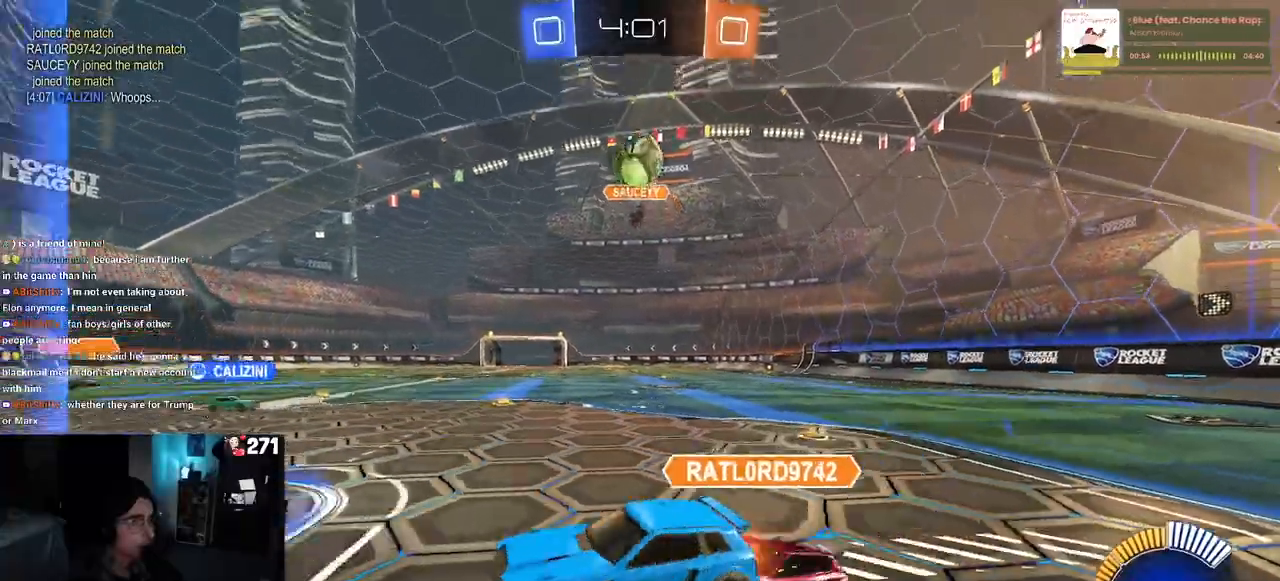
{"buttons": [], "left_stick": "down-right", "right_stick": "center", "events": [[17, "left_stick", "center"], [33, "CROSS", "up"], [67, "CROSS", "down"], [100, "L2", "up"], [100, "left_stick", "down"], [133, "R1", "down"], [217, "left_stick", "down-right"], [267, "CROSS", "up"], [283, "R1", "up"], [383, "R2", "up"]]}
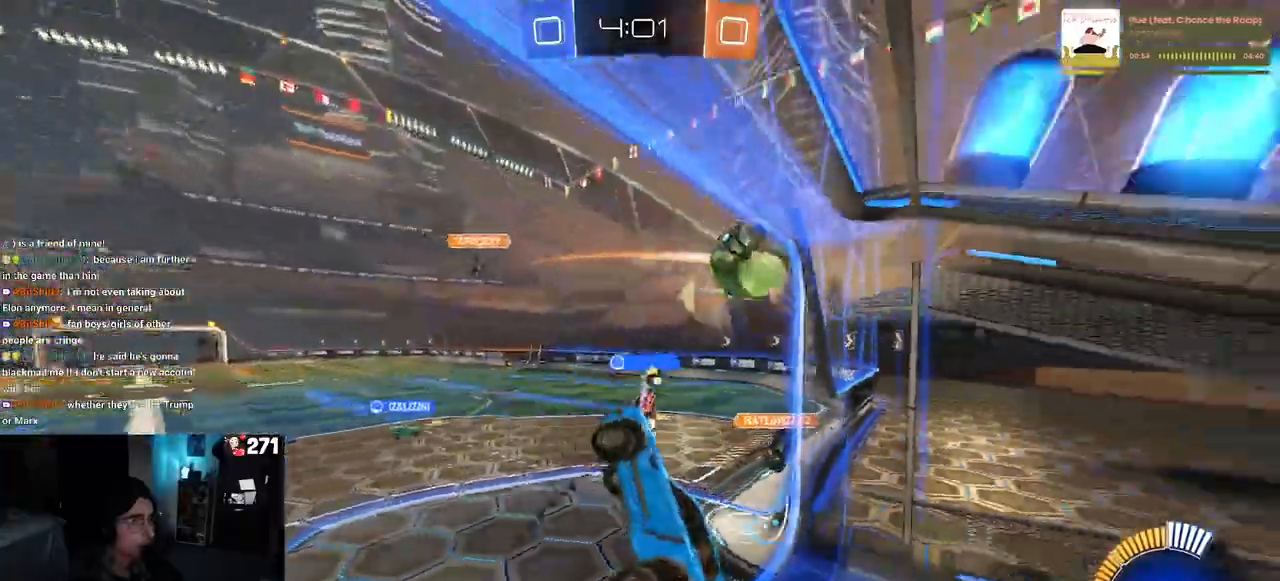
{"buttons": ["R2"], "left_stick": "right", "right_stick": "center", "events": [[167, "left_stick", "right"], [500, "R2", "down"]]}
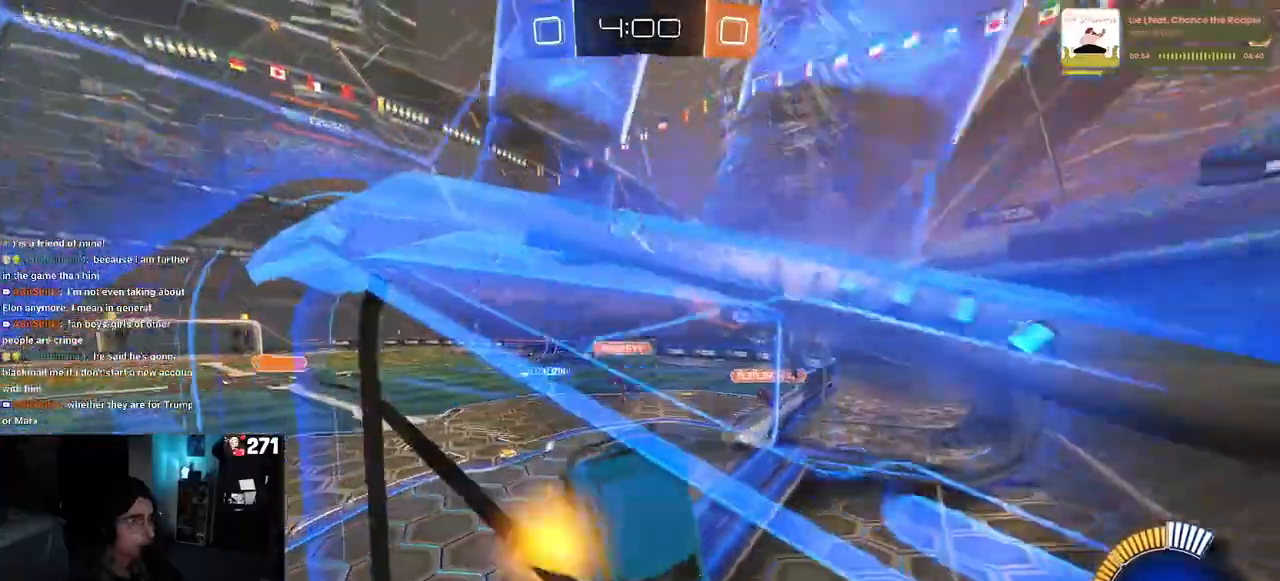
{"buttons": ["SQUARE", "R2"], "left_stick": "left", "right_stick": "center", "events": [[100, "left_stick", "center"], [383, "left_stick", "left"], [400, "SQUARE", "down"]]}
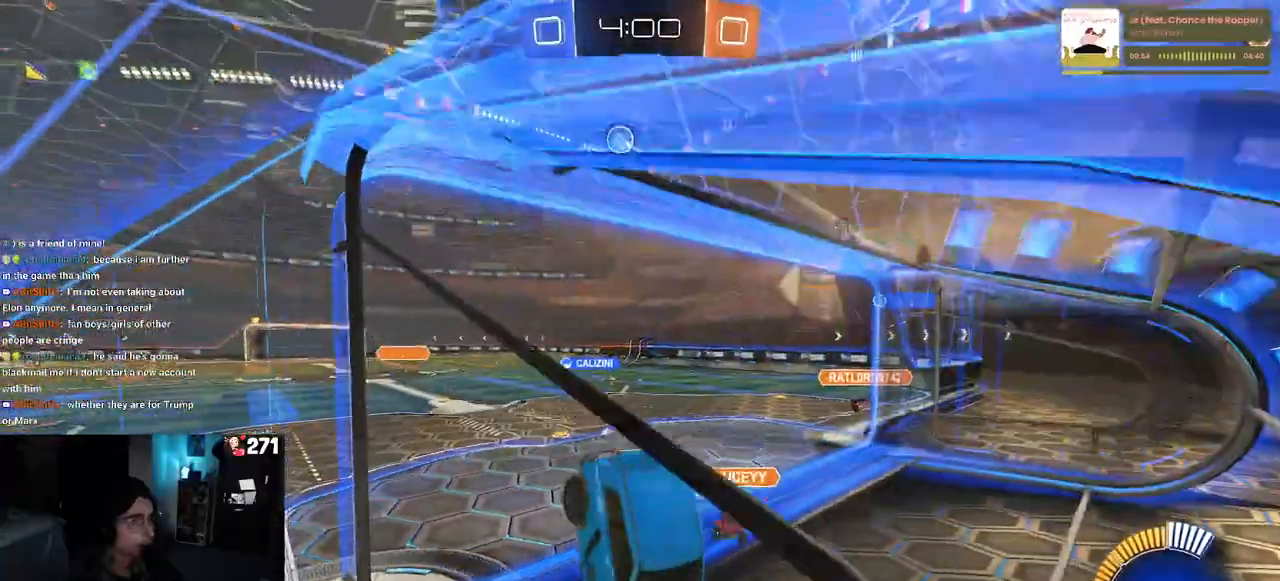
{"buttons": ["R2"], "left_stick": "center", "right_stick": "center", "events": [[133, "SQUARE", "up"], [400, "left_stick", "center"]]}
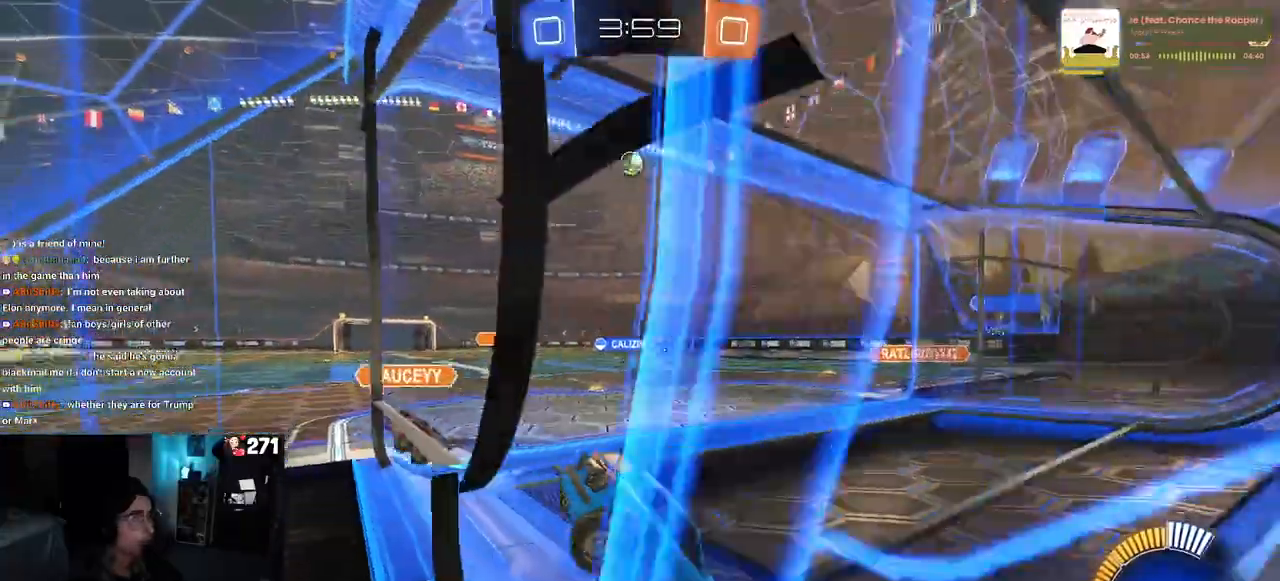
{"buttons": ["R2"], "left_stick": "center", "right_stick": "center", "events": []}
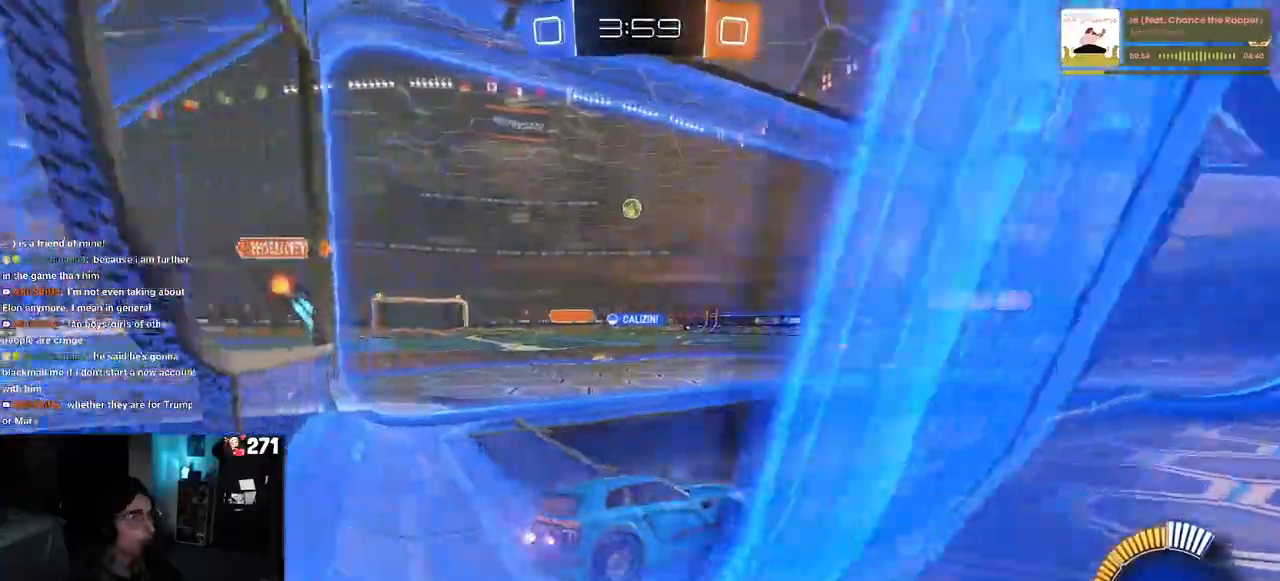
{"buttons": ["R1", "R2"], "left_stick": "left", "right_stick": "center", "events": [[67, "left_stick", "left"], [450, "R1", "down"]]}
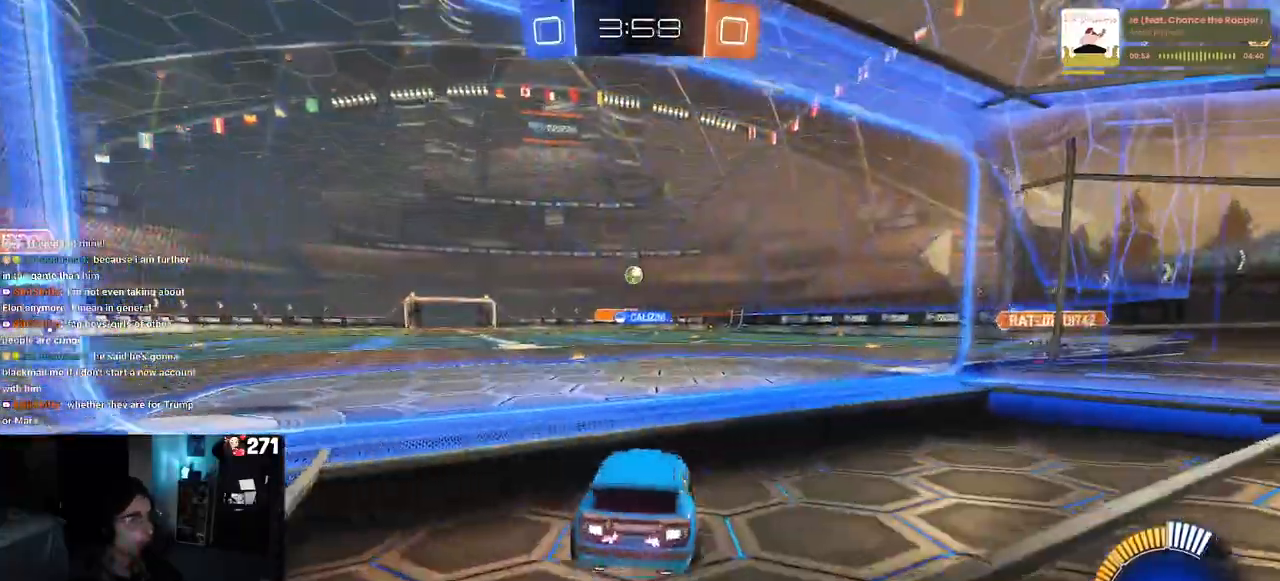
{"buttons": ["R1", "R2"], "left_stick": "center", "right_stick": "center", "events": [[17, "left_stick", "center"]]}
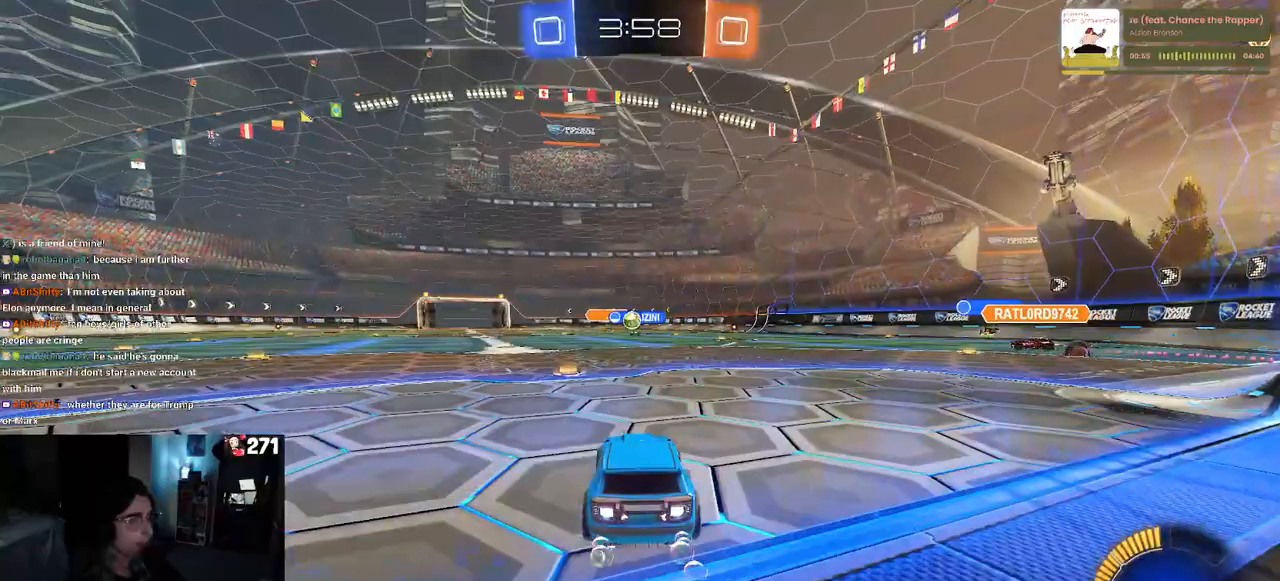
{"buttons": ["R1", "R2"], "left_stick": "center", "right_stick": "center", "events": [[83, "left_stick", "left"], [283, "left_stick", "center"]]}
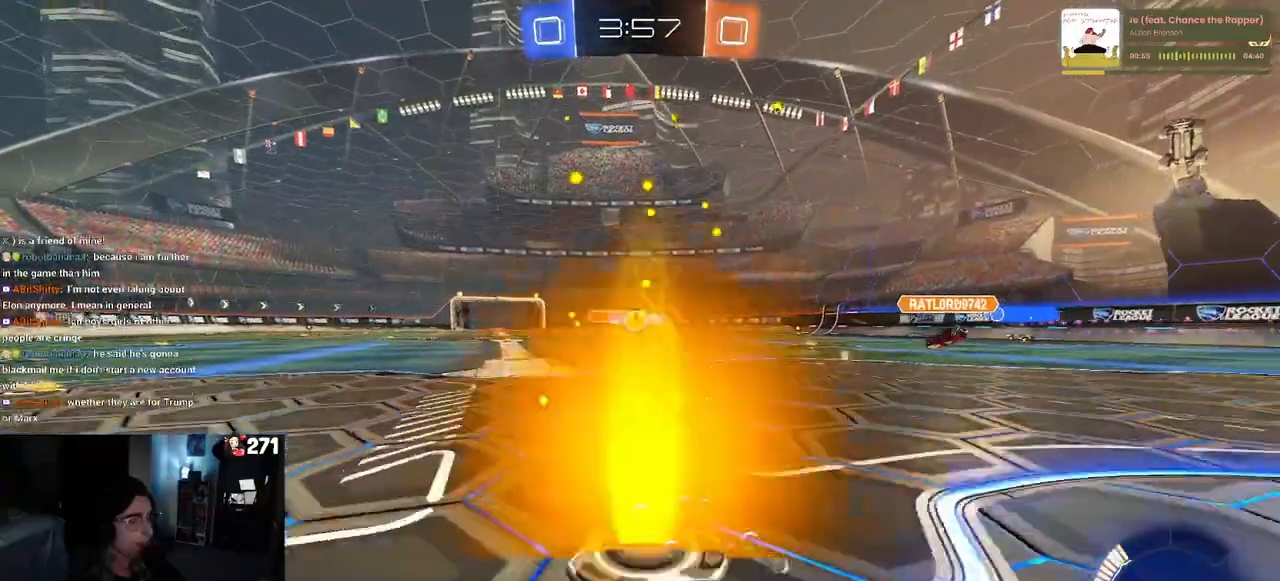
{"buttons": ["R2"], "left_stick": "left", "right_stick": "center", "events": [[300, "R1", "up"], [417, "left_stick", "left"]]}
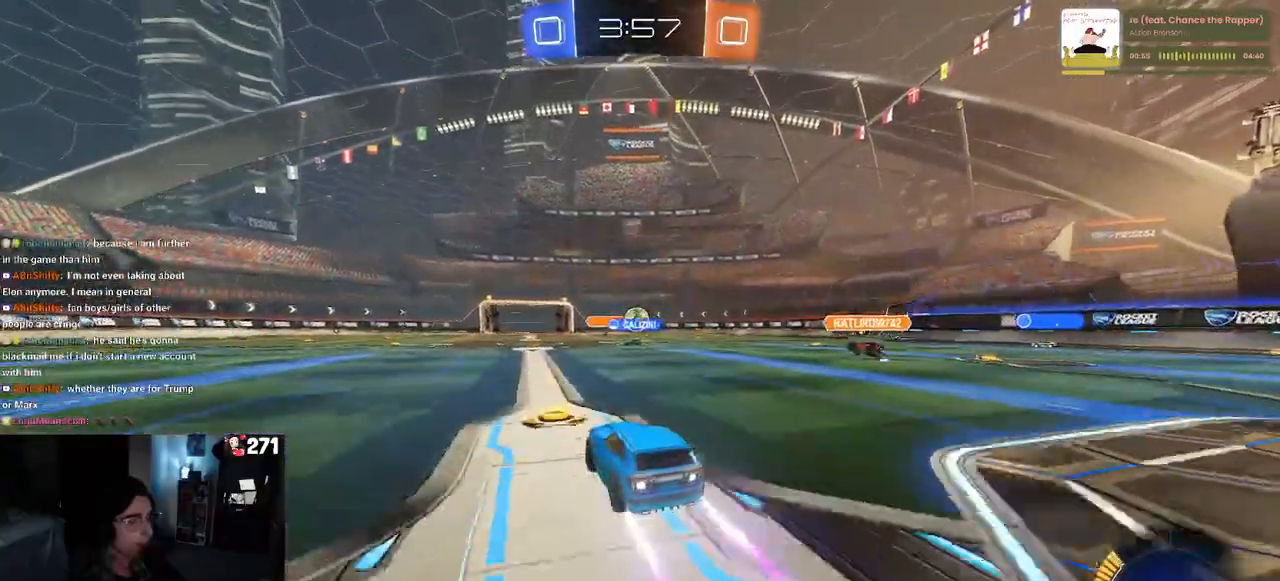
{"buttons": ["R2"], "left_stick": "left", "right_stick": "center", "events": [[217, "R2", "up"], [250, "L2", "down"], [433, "L2", "up"], [450, "R2", "down"]]}
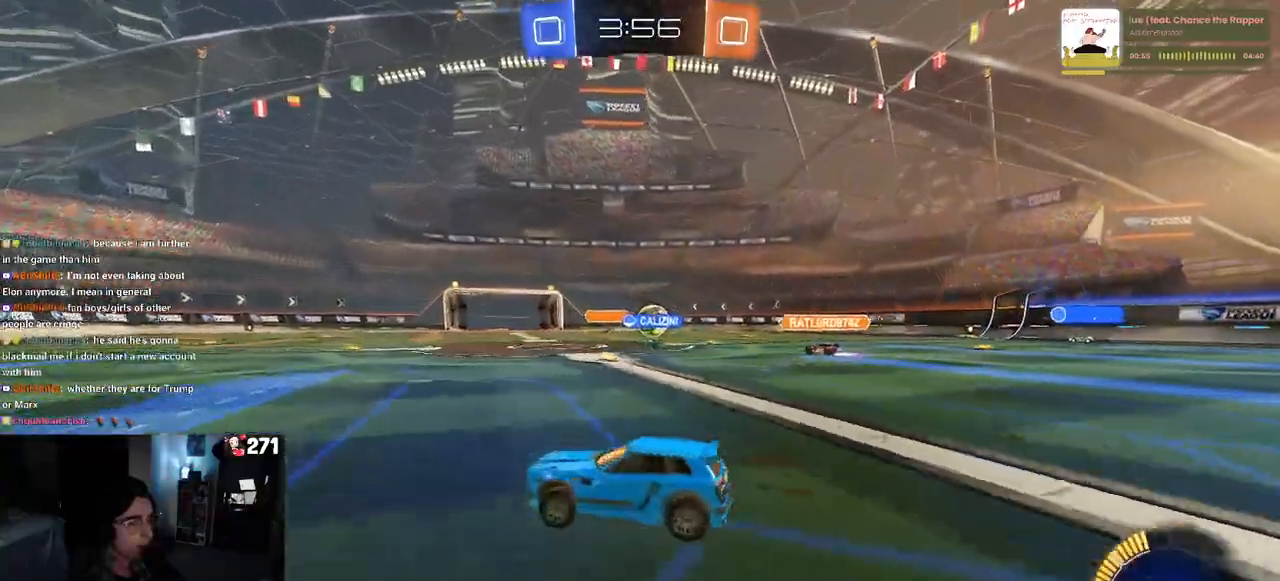
{"buttons": ["R2"], "left_stick": "right", "right_stick": "center", "events": [[83, "left_stick", "center"], [133, "left_stick", "right"]]}
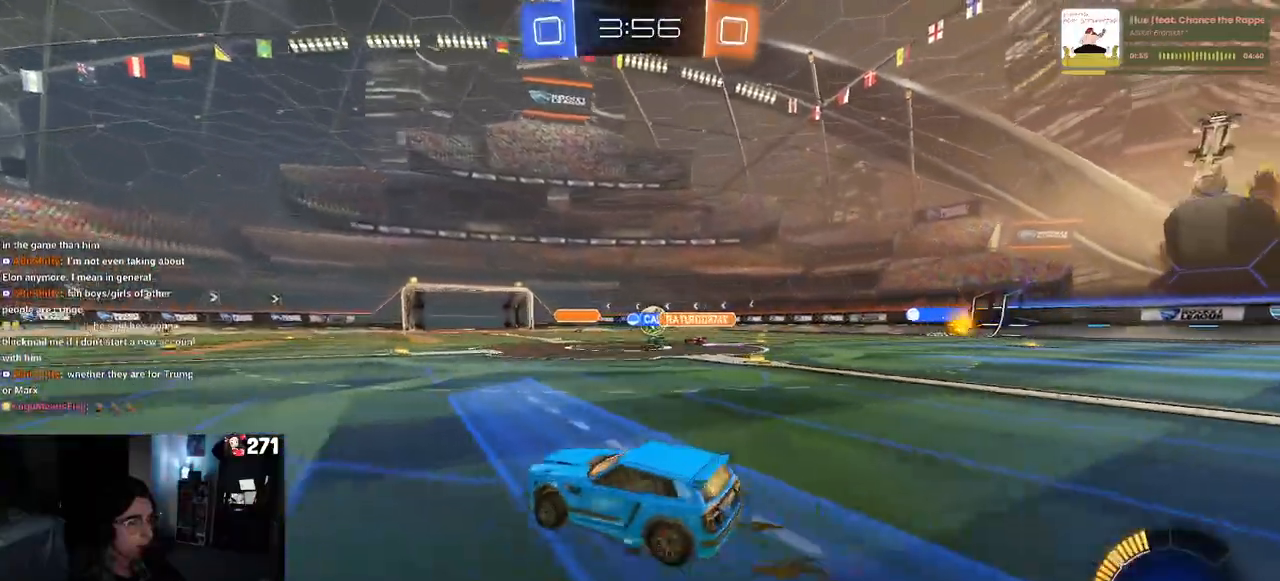
{"buttons": ["R2"], "left_stick": "right", "right_stick": "center", "events": []}
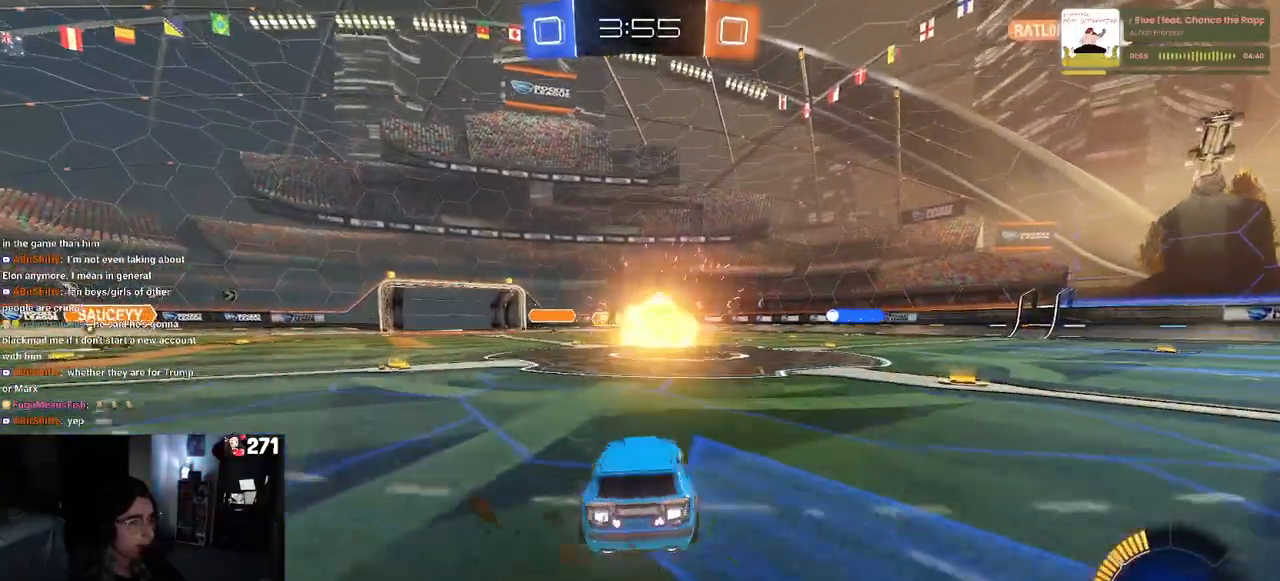
{"buttons": ["R2"], "left_stick": "right", "right_stick": "center", "events": [[117, "left_stick", "center"], [217, "left_stick", "right"]]}
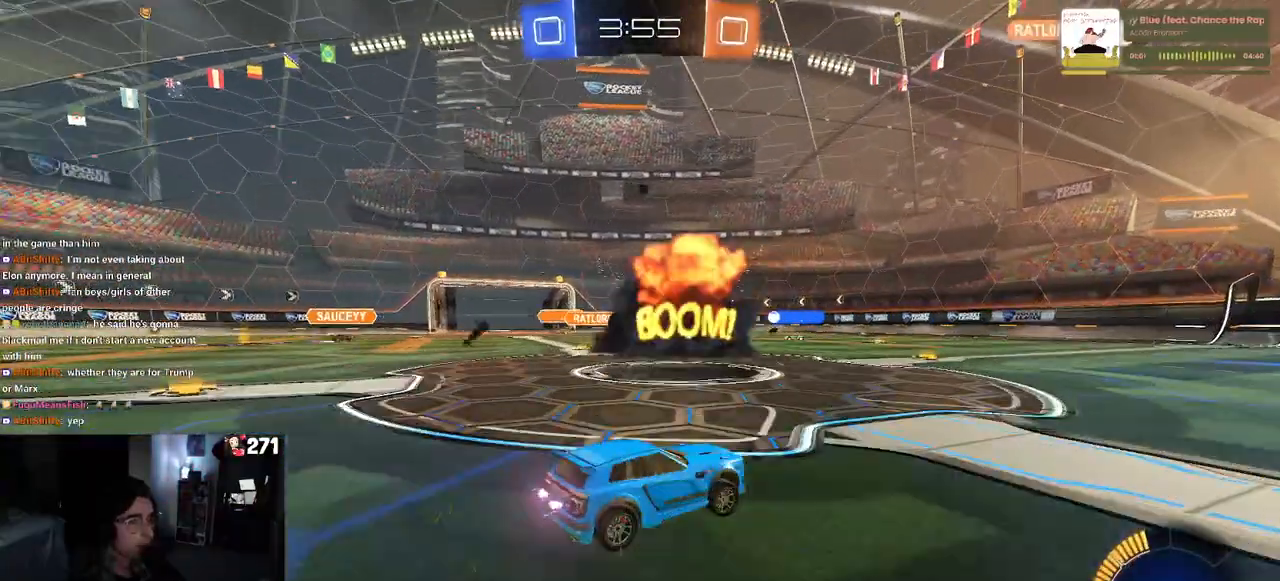
{"buttons": ["R2"], "left_stick": "left", "right_stick": "center", "events": [[267, "left_stick", "left"], [300, "SQUARE", "down"], [417, "SQUARE", "up"]]}
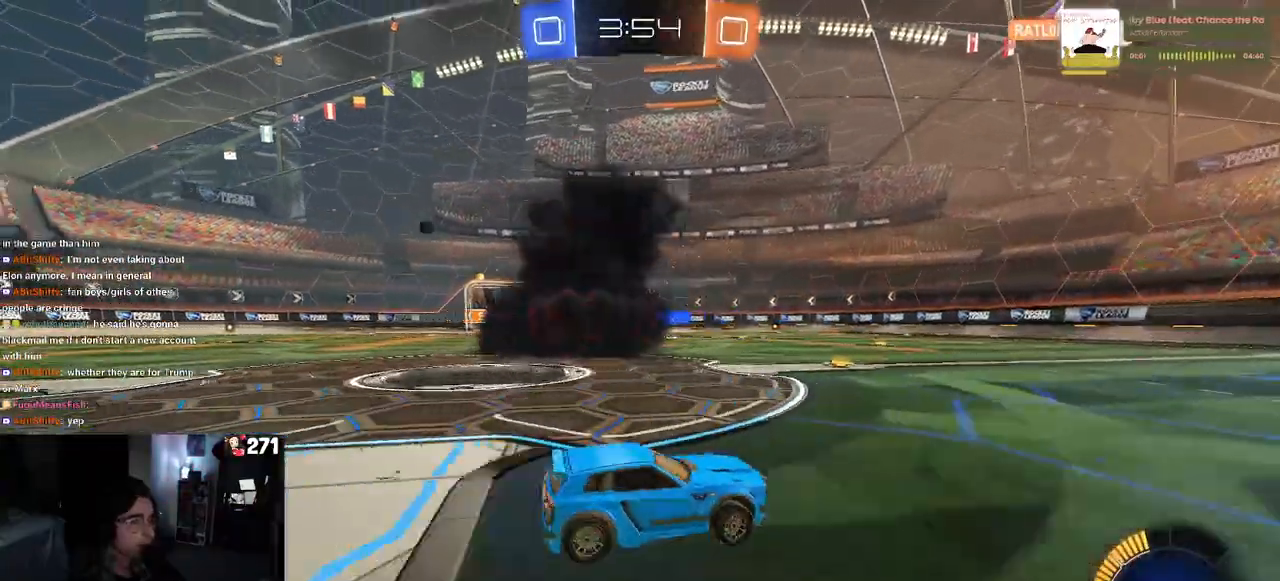
{"buttons": ["R1", "R2"], "left_stick": "right", "right_stick": "center", "events": [[100, "R1", "down"], [433, "left_stick", "center"], [483, "left_stick", "right"]]}
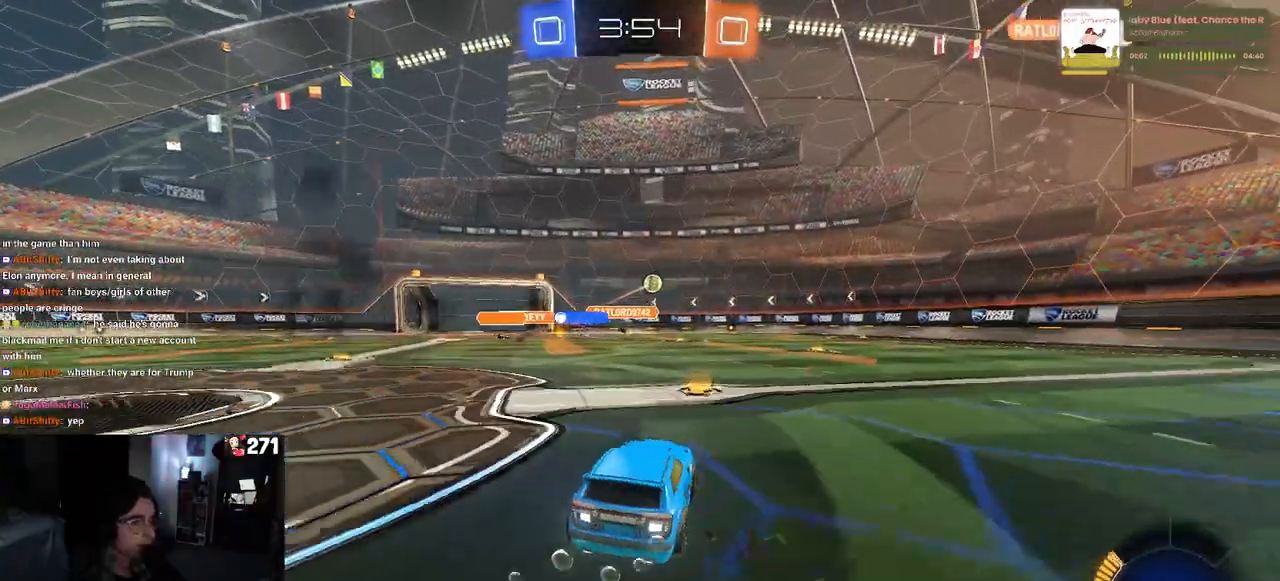
{"buttons": ["R2"], "left_stick": "right", "right_stick": "center", "events": [[17, "R1", "up"], [150, "left_stick", "center"], [217, "left_stick", "left"], [250, "R2", "up"], [267, "L2", "down"], [433, "R2", "down"], [433, "left_stick", "right"], [500, "L2", "up"]]}
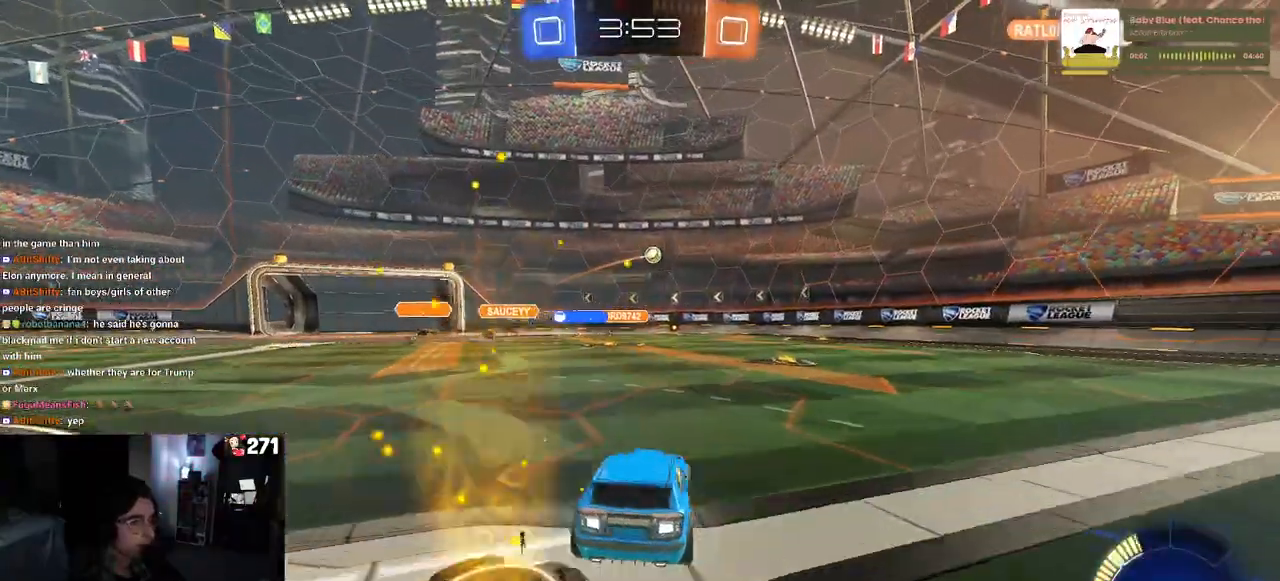
{"buttons": ["R2"], "left_stick": "left", "right_stick": "center", "events": [[67, "left_stick", "center"], [350, "left_stick", "left"]]}
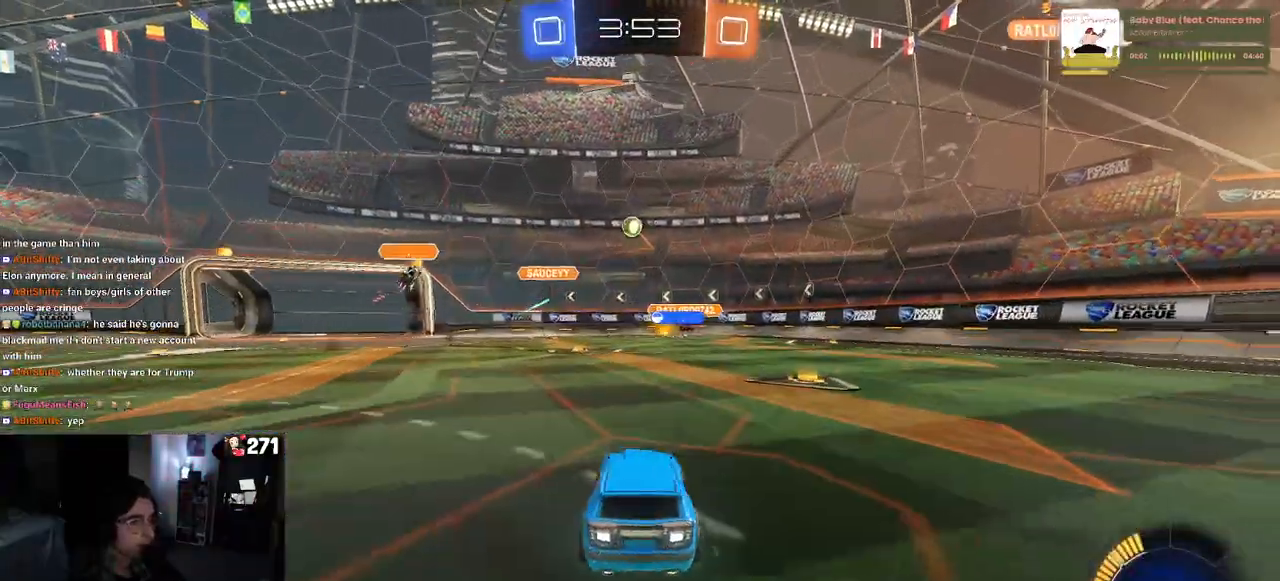
{"buttons": ["CROSS", "R1", "R2"], "left_stick": "down", "right_stick": "center", "events": [[150, "CROSS", "down"], [217, "left_stick", "down"], [333, "CROSS", "up"], [333, "left_stick", "center"], [367, "CROSS", "down"], [417, "left_stick", "down"], [433, "R1", "down"]]}
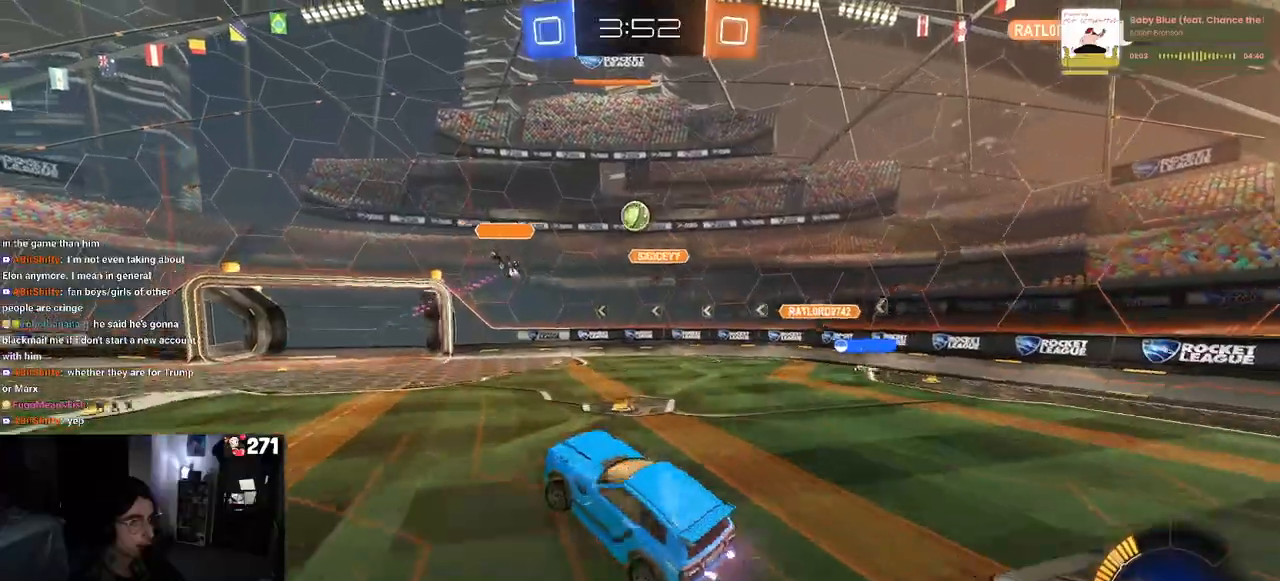
{"buttons": ["L1", "R2"], "left_stick": "up", "right_stick": "center", "events": [[50, "CROSS", "up"], [50, "L1", "down"], [100, "left_stick", "left"], [167, "left_stick", "up-left"], [233, "R1", "up"], [417, "left_stick", "up"]]}
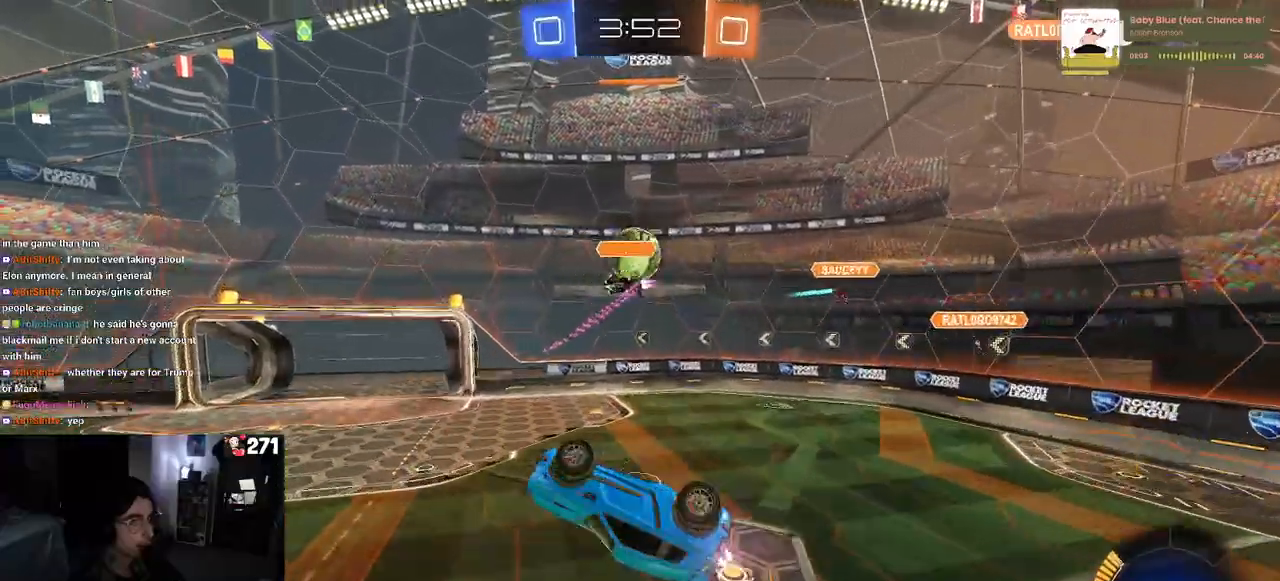
{"buttons": ["L1"], "left_stick": "up-right", "right_stick": "center", "events": [[17, "left_stick", "center"], [67, "left_stick", "left"], [100, "R2", "up"], [117, "left_stick", "down-left"], [233, "R1", "down"], [233, "left_stick", "center"], [350, "R1", "up"], [383, "left_stick", "up"], [450, "left_stick", "up-right"]]}
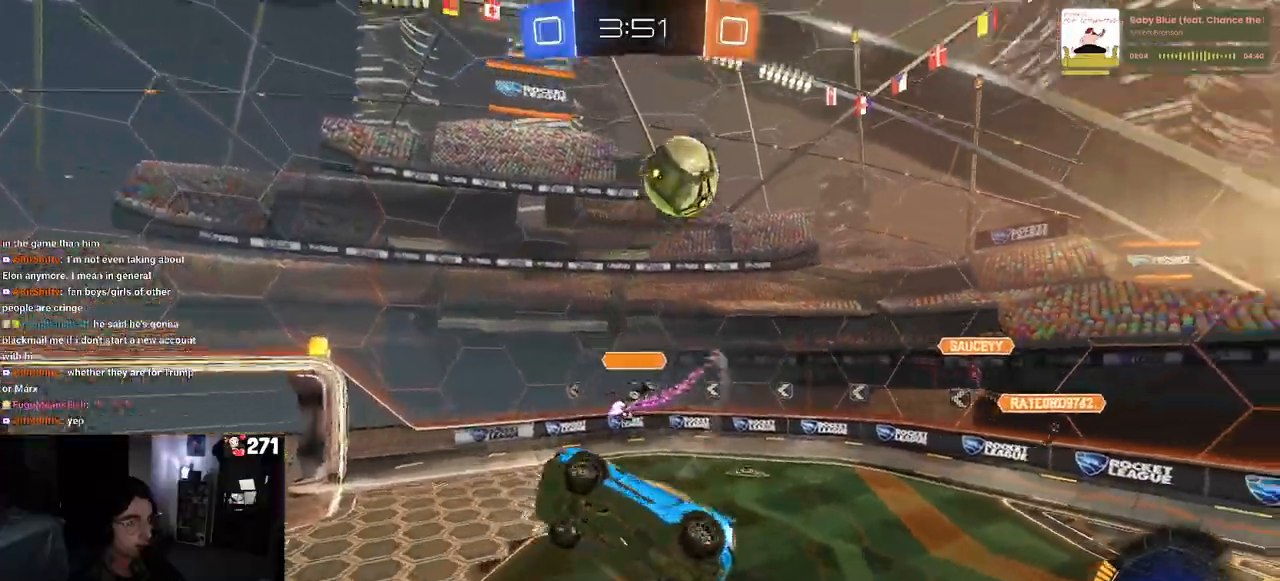
{"buttons": ["R2"], "left_stick": "center", "right_stick": "center", "events": [[83, "L1", "up"], [150, "TRIANGLE", "down"], [150, "left_stick", "center"], [267, "R2", "down"], [283, "TRIANGLE", "up"]]}
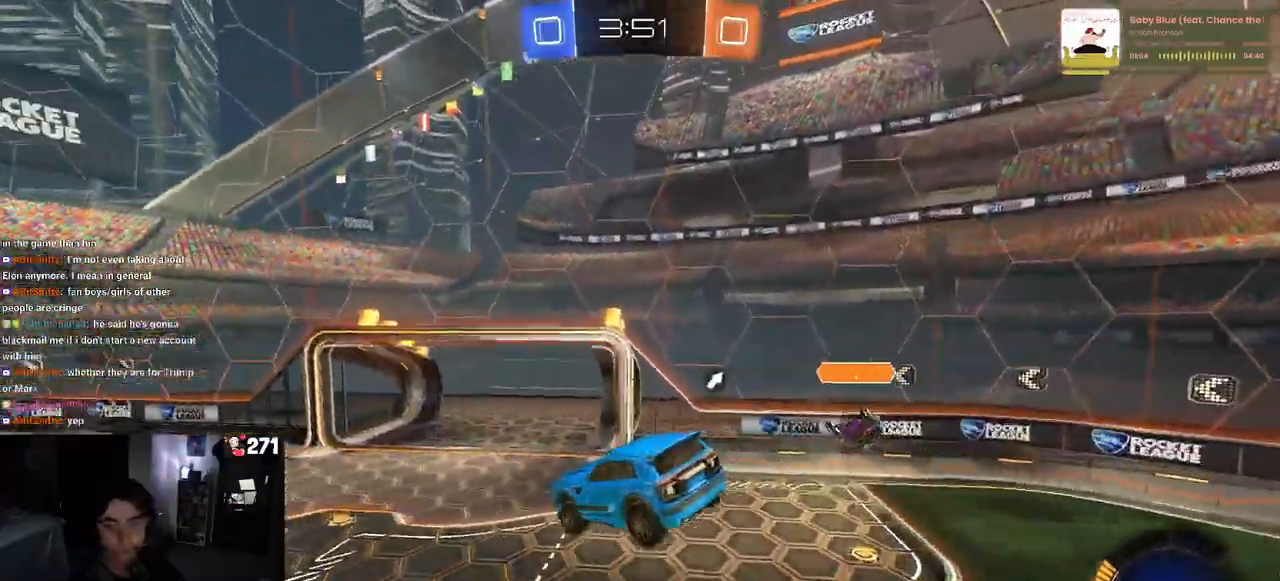
{"buttons": ["R2"], "left_stick": "center", "right_stick": "center", "events": [[283, "TRIANGLE", "down"], [433, "TRIANGLE", "up"]]}